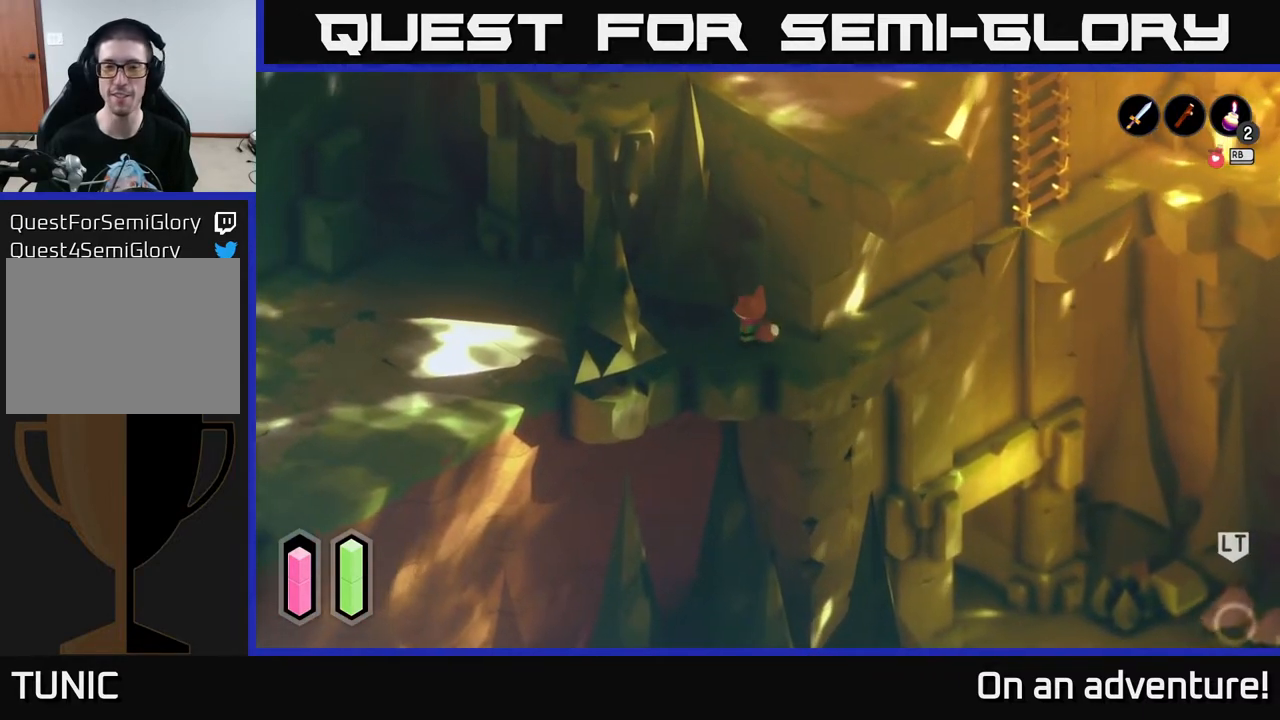
Gameplay with a controller (Xbox layout); each line is a JSON object with the inputs held at the frame after it. "events" lists button and stick changes between this image and that frame as [ms after this image, input, new state], when the widget could be followed in between.
{"buttons": ["A"], "left_stick": "down-left", "right_stick": "center", "events": [[183, "left_stick", "left"], [200, "A", "down"], [467, "left_stick", "down-left"]]}
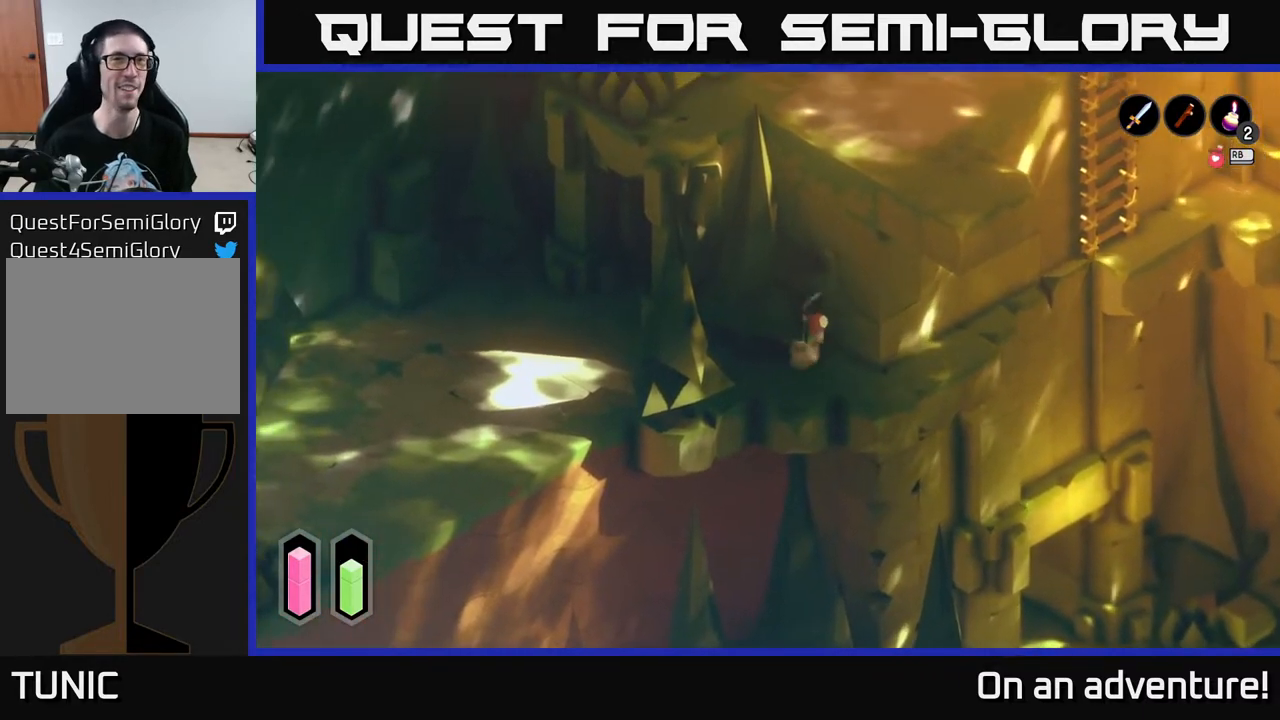
{"buttons": ["A"], "left_stick": "down-left", "right_stick": "center", "events": []}
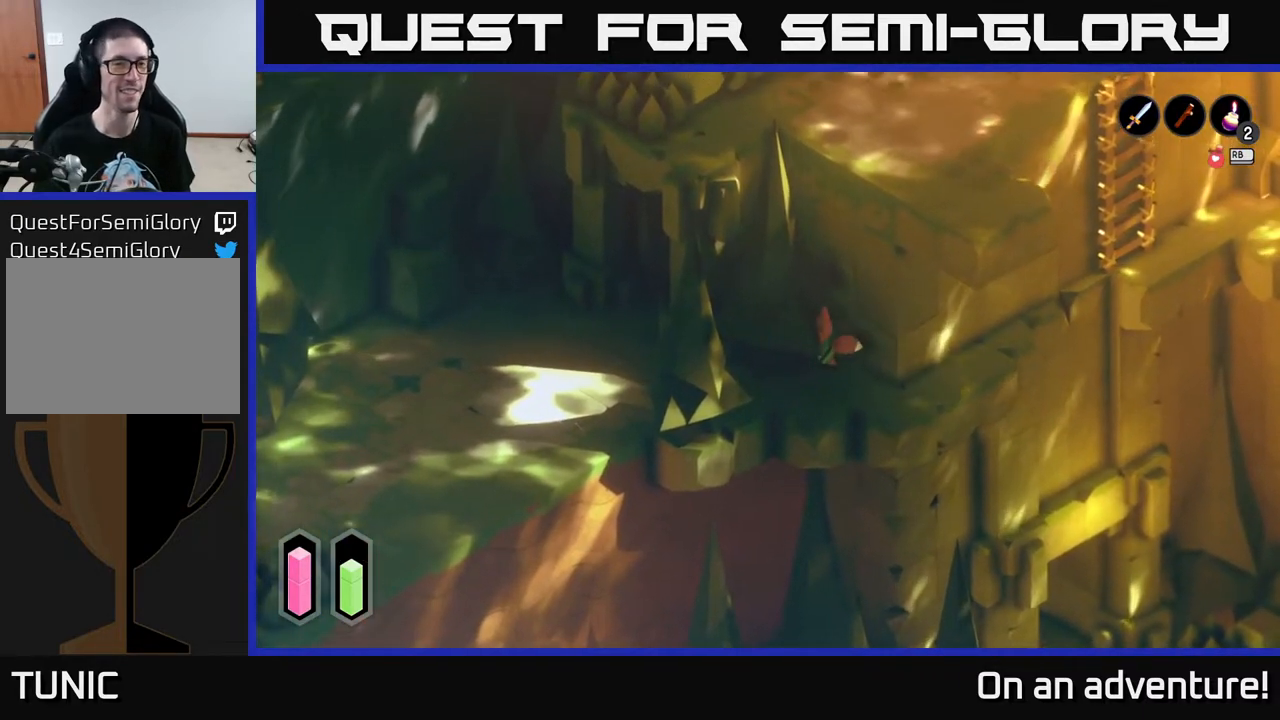
{"buttons": ["A"], "left_stick": "down-left", "right_stick": "center", "events": []}
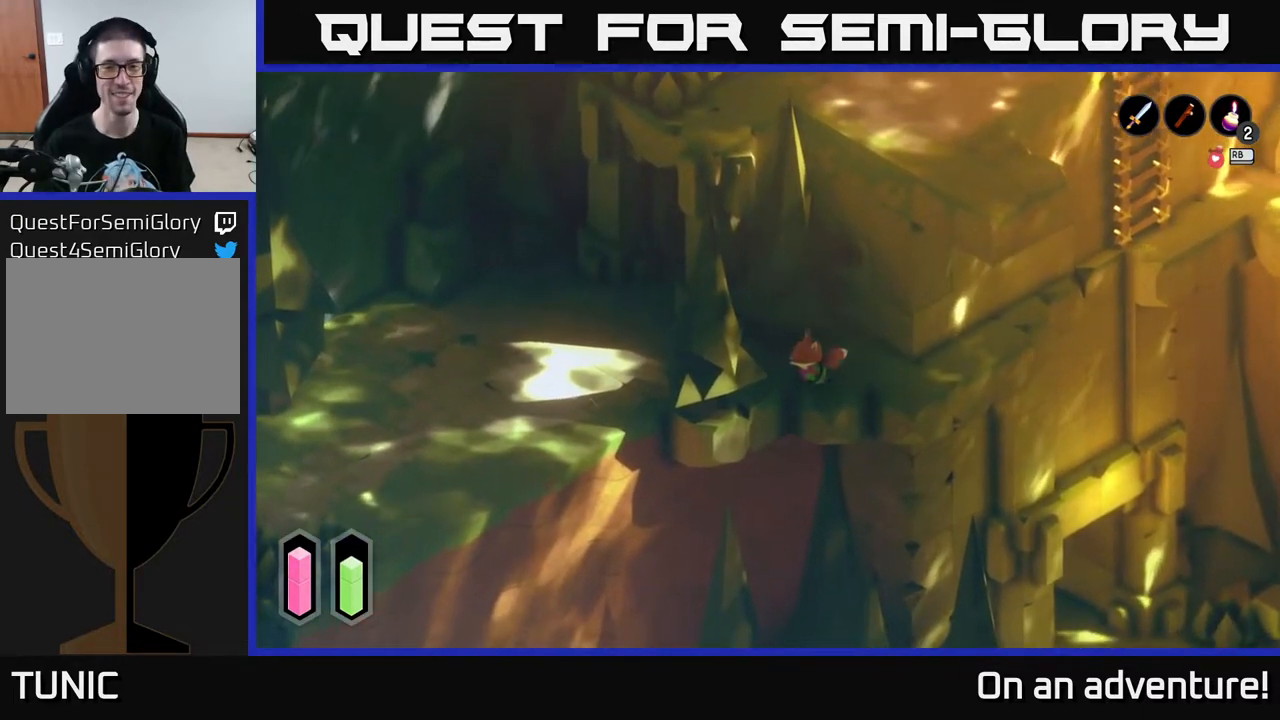
{"buttons": ["A"], "left_stick": "up-left", "right_stick": "center", "events": [[33, "left_stick", "left"], [167, "left_stick", "up-left"]]}
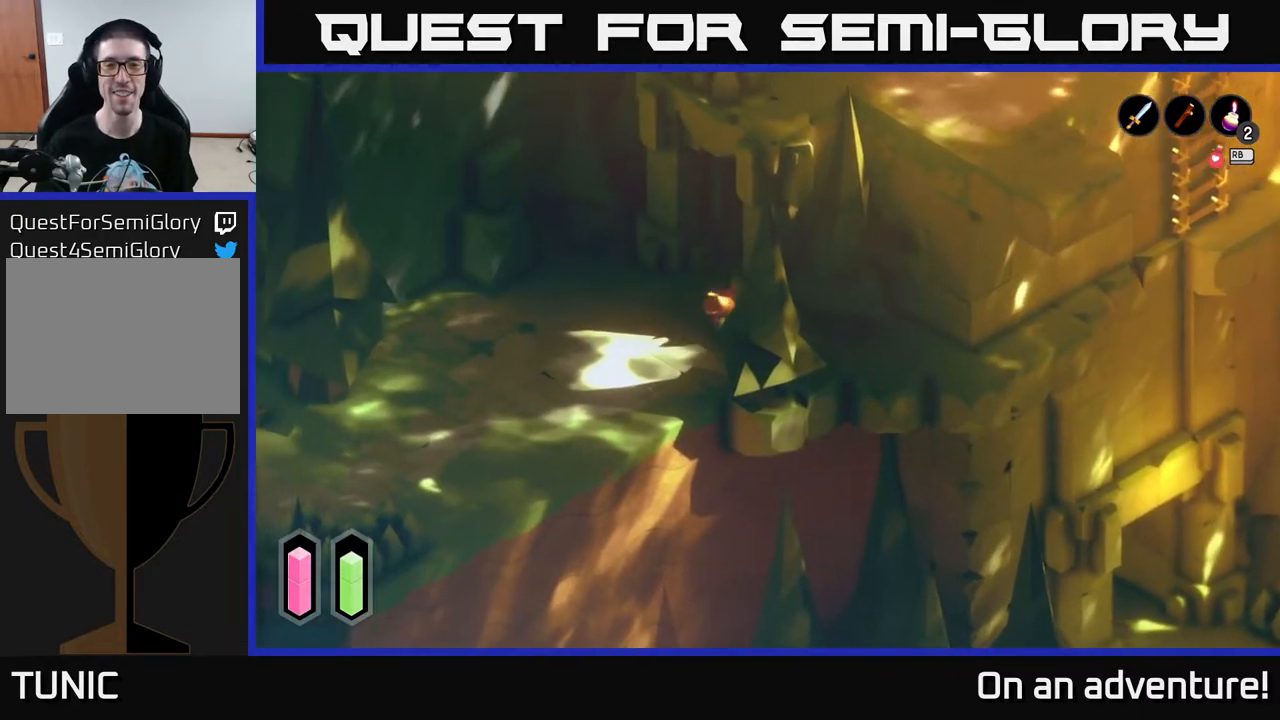
{"buttons": ["A"], "left_stick": "up-right", "right_stick": "center", "events": [[133, "left_stick", "up-right"]]}
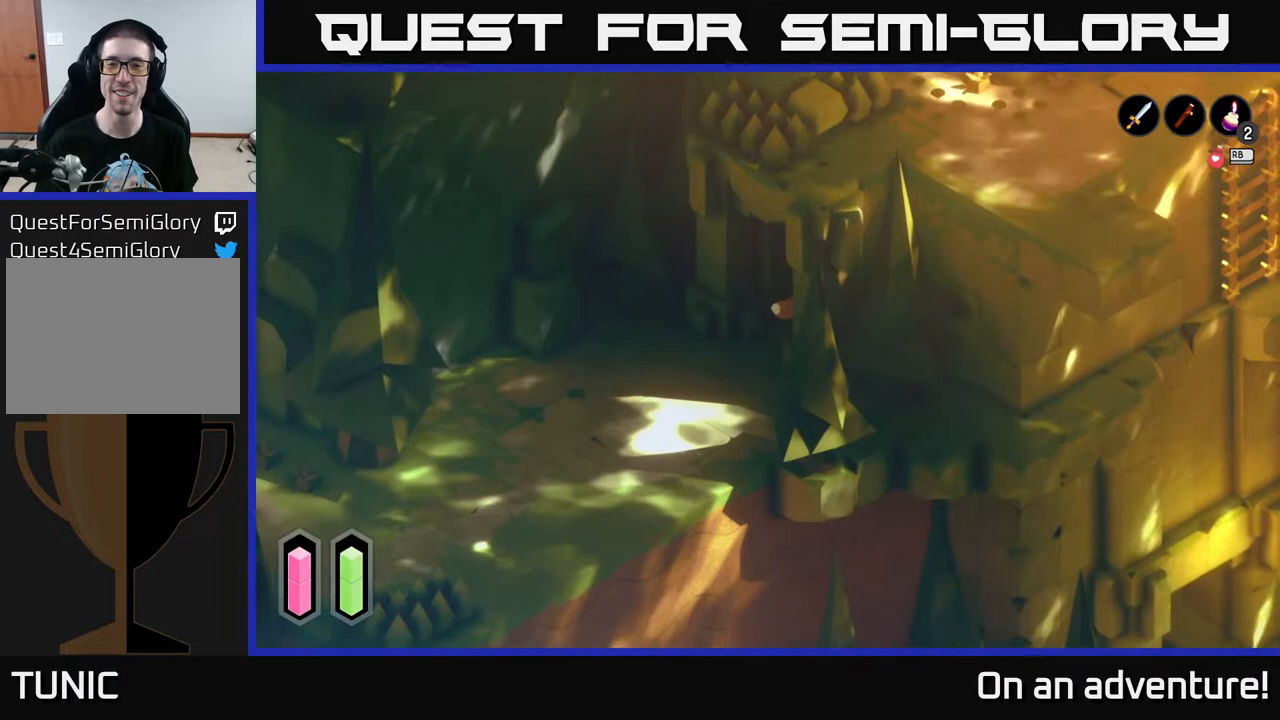
{"buttons": ["A"], "left_stick": "up-right", "right_stick": "center", "events": []}
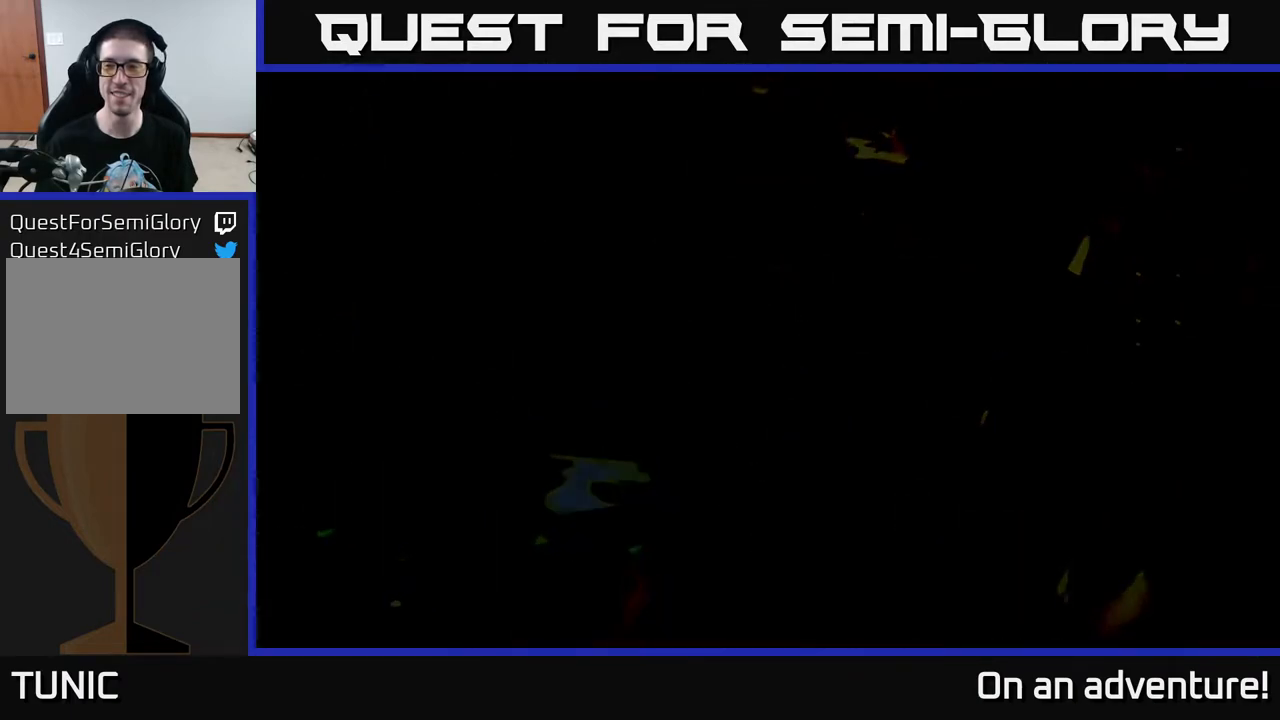
{"buttons": [], "left_stick": "up", "right_stick": "center", "events": [[83, "A", "up"], [100, "left_stick", "center"], [333, "left_stick", "up"]]}
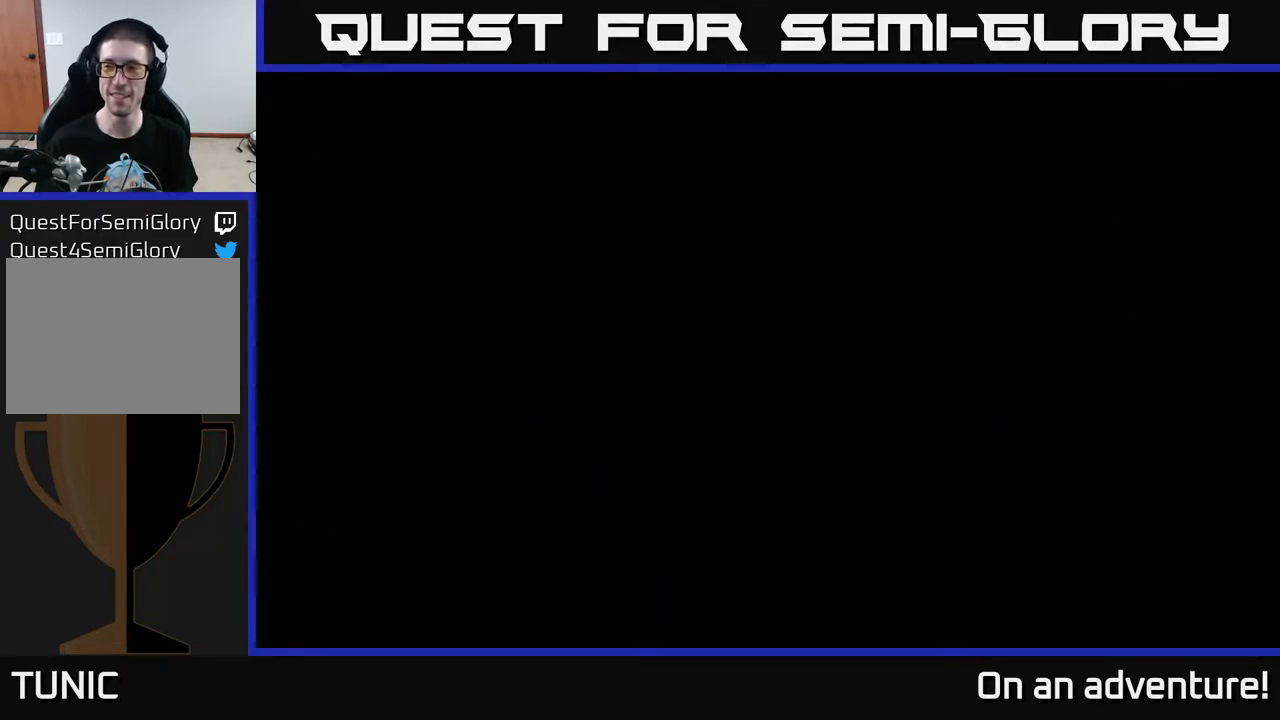
{"buttons": [], "left_stick": "center", "right_stick": "center", "events": [[183, "left_stick", "center"]]}
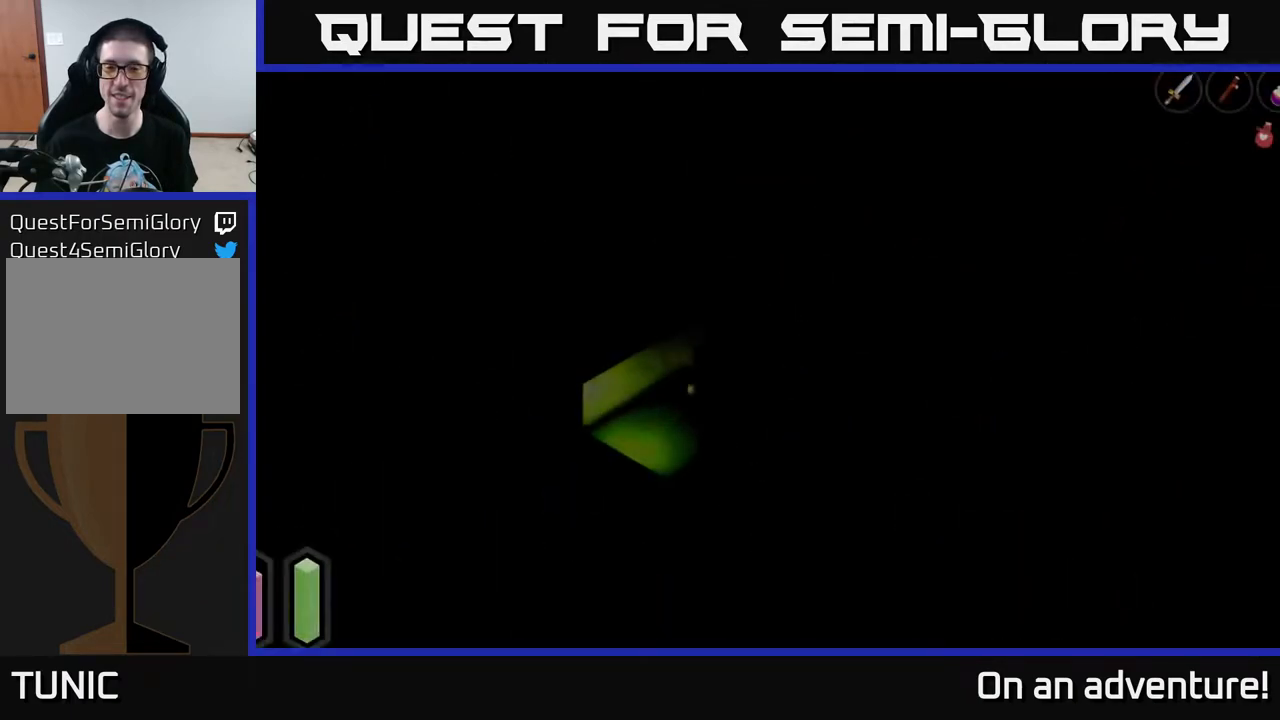
{"buttons": [], "left_stick": "center", "right_stick": "center", "events": [[67, "left_stick", "up"], [267, "left_stick", "center"]]}
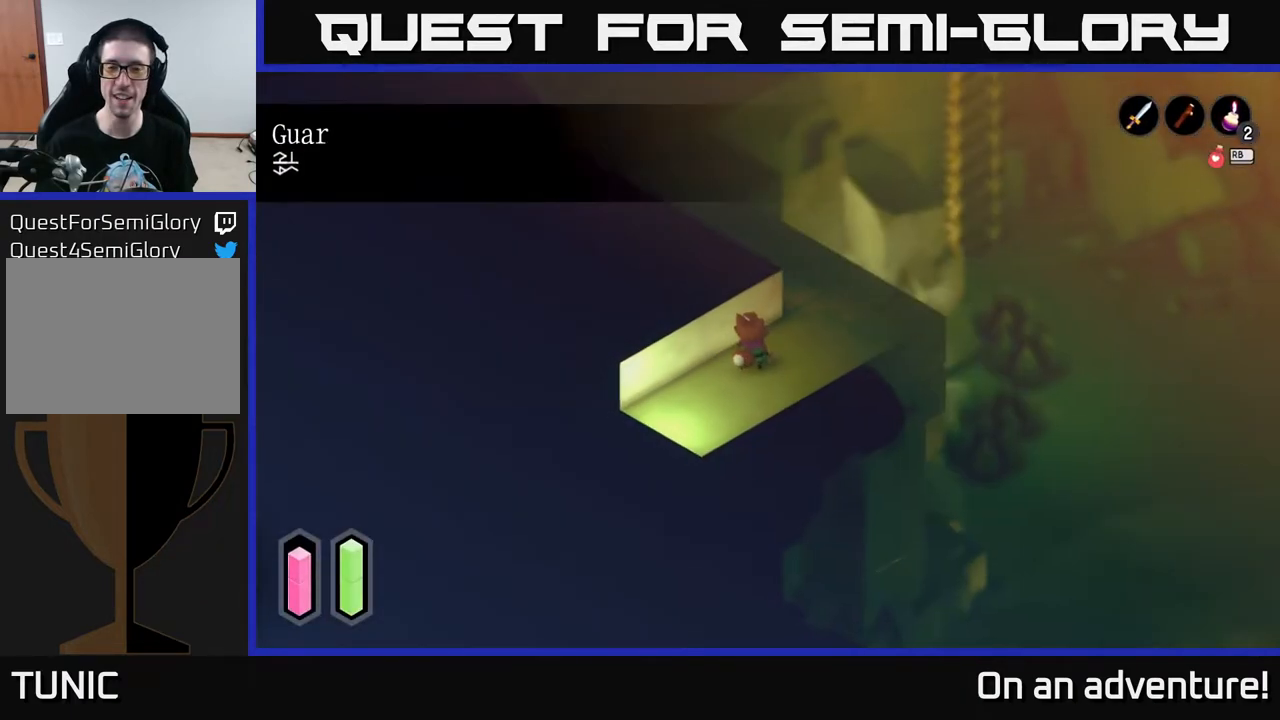
{"buttons": ["A"], "left_stick": "up-left", "right_stick": "center", "events": [[33, "left_stick", "up-right"], [300, "A", "down"], [433, "left_stick", "up-left"]]}
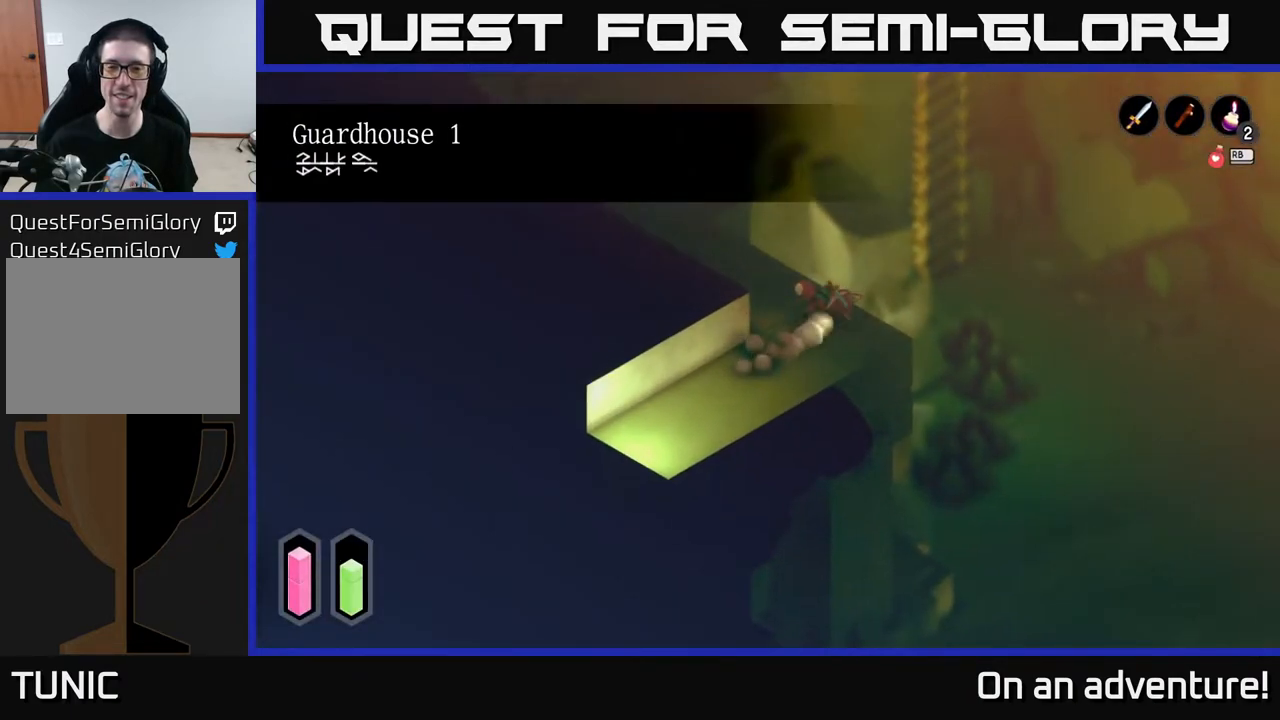
{"buttons": ["A"], "left_stick": "left", "right_stick": "center", "events": [[167, "left_stick", "left"]]}
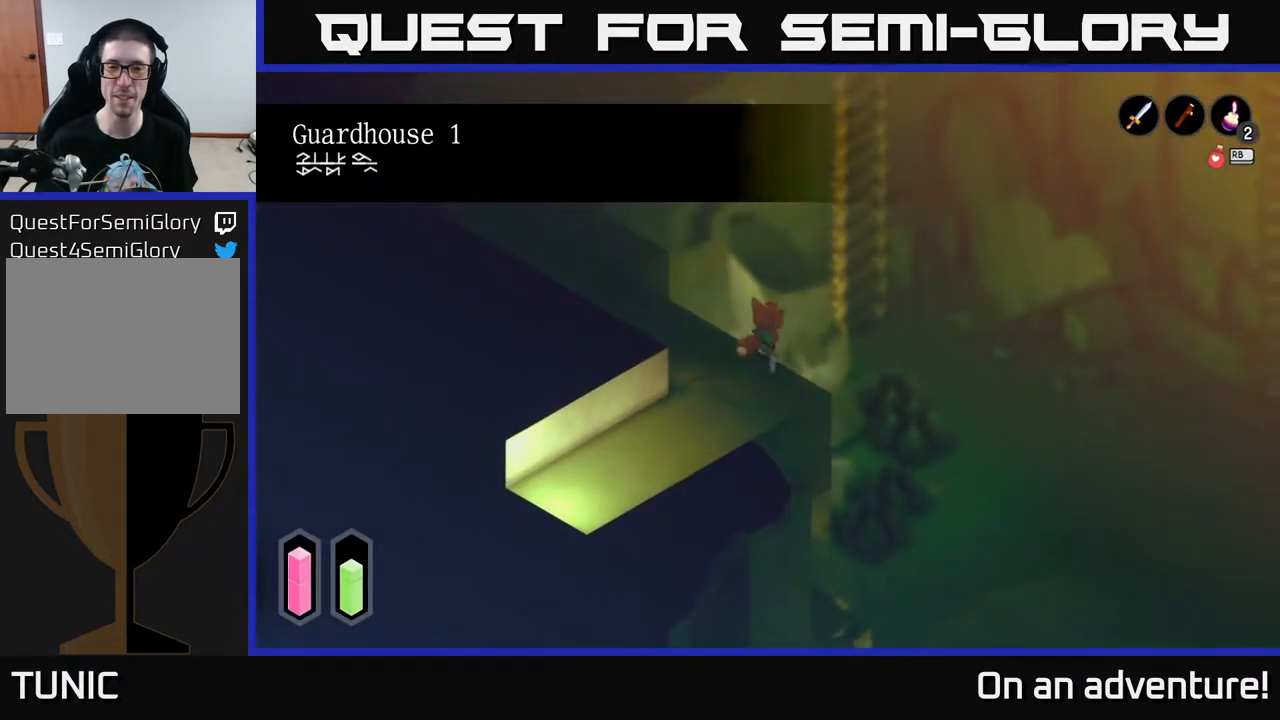
{"buttons": ["A"], "left_stick": "up-left", "right_stick": "center", "events": [[50, "left_stick", "up-left"]]}
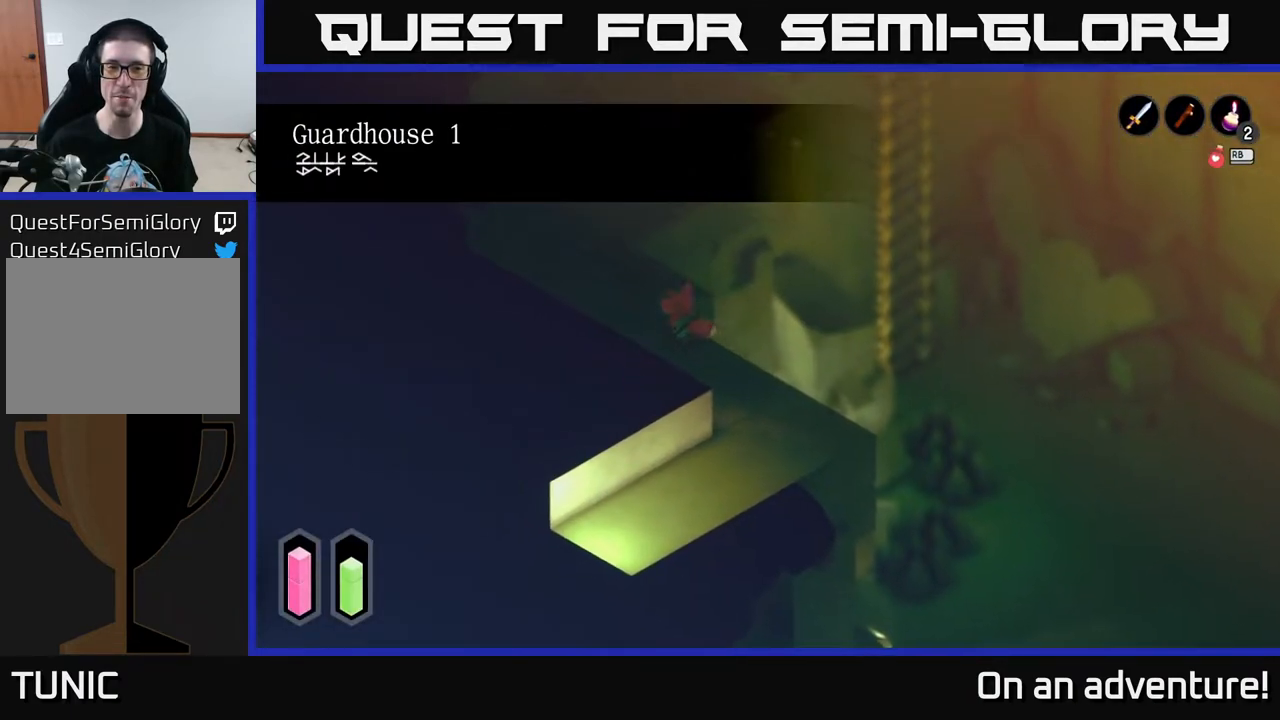
{"buttons": ["A"], "left_stick": "up", "right_stick": "center", "events": [[283, "left_stick", "up"]]}
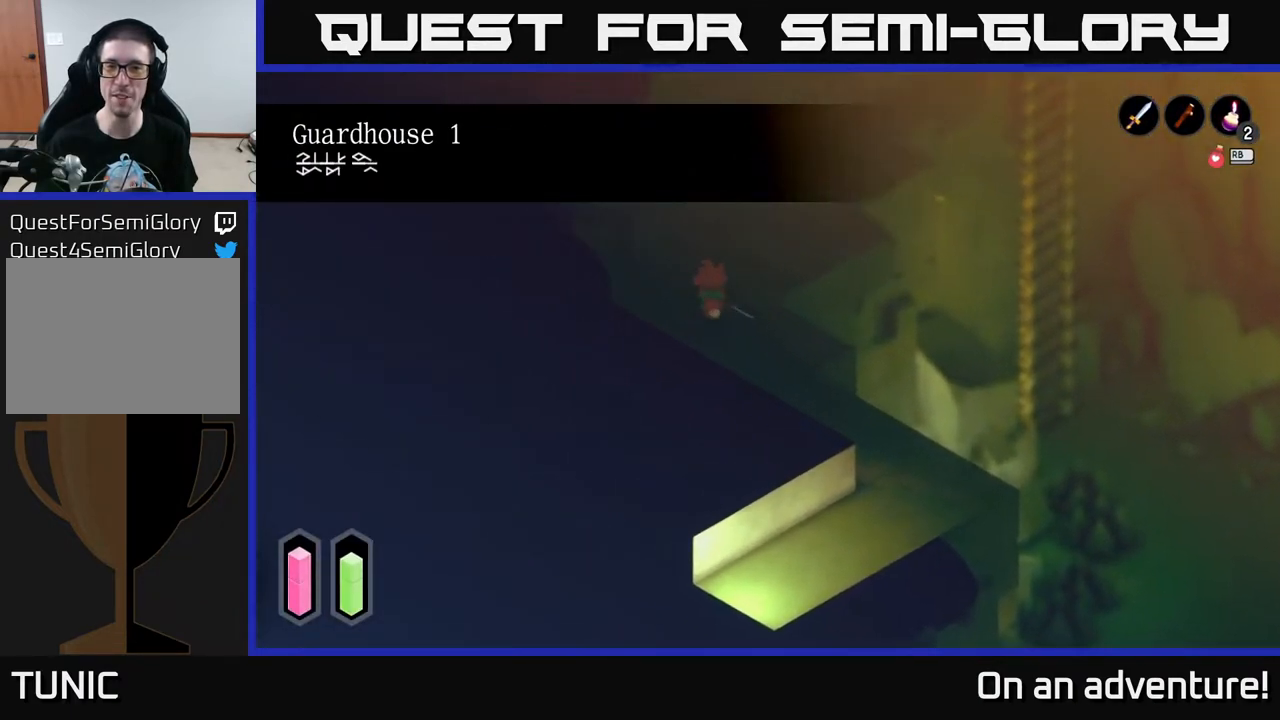
{"buttons": ["A"], "left_stick": "up-right", "right_stick": "center", "events": [[83, "left_stick", "up-right"]]}
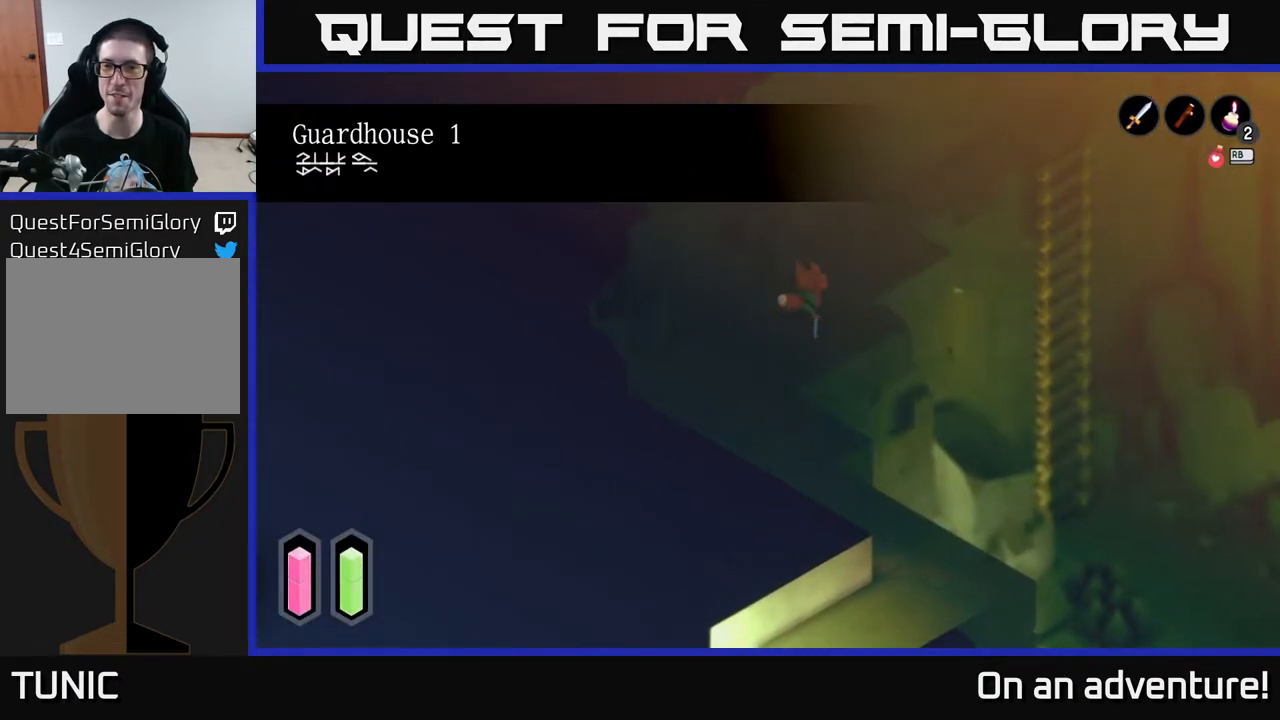
{"buttons": ["A"], "left_stick": "up", "right_stick": "center", "events": [[450, "left_stick", "up"]]}
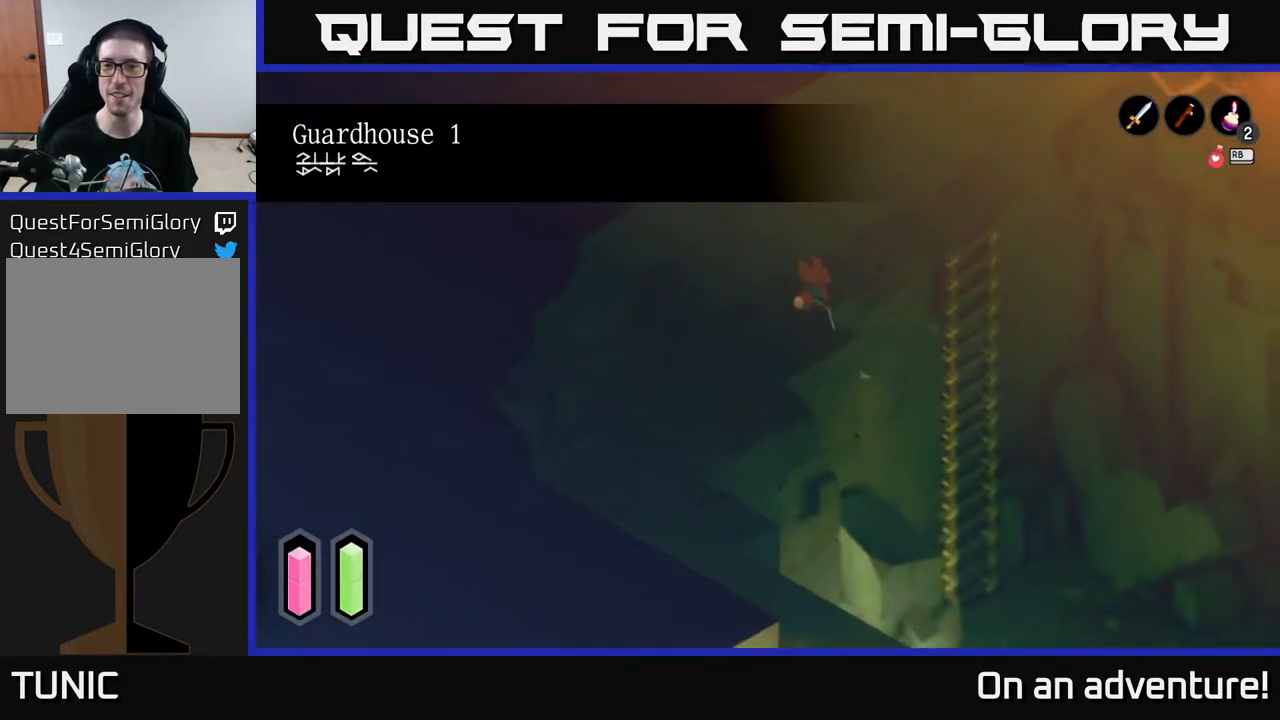
{"buttons": ["A"], "left_stick": "right", "right_stick": "center", "events": [[217, "left_stick", "up-right"], [417, "left_stick", "right"]]}
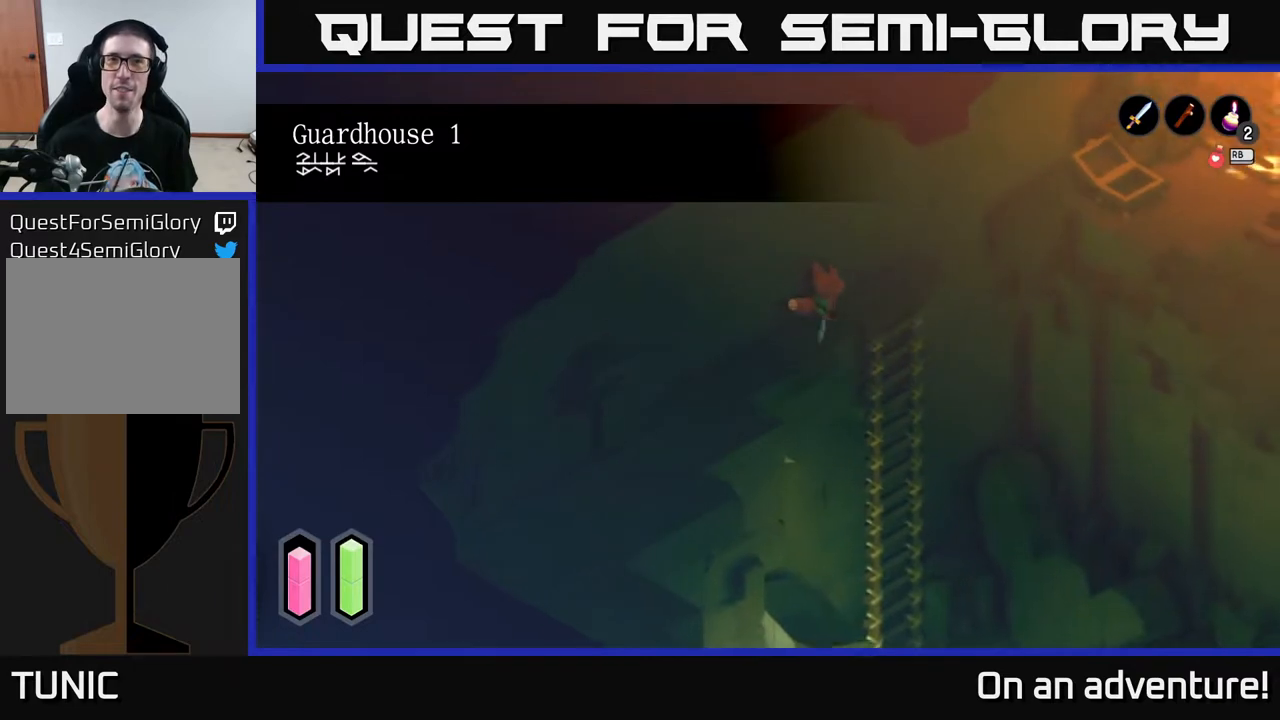
{"buttons": [], "left_stick": "down", "right_stick": "center", "events": [[150, "A", "up"], [150, "left_stick", "down-right"], [233, "A", "down"], [300, "left_stick", "down"], [317, "A", "up"], [417, "A", "down"], [500, "A", "up"]]}
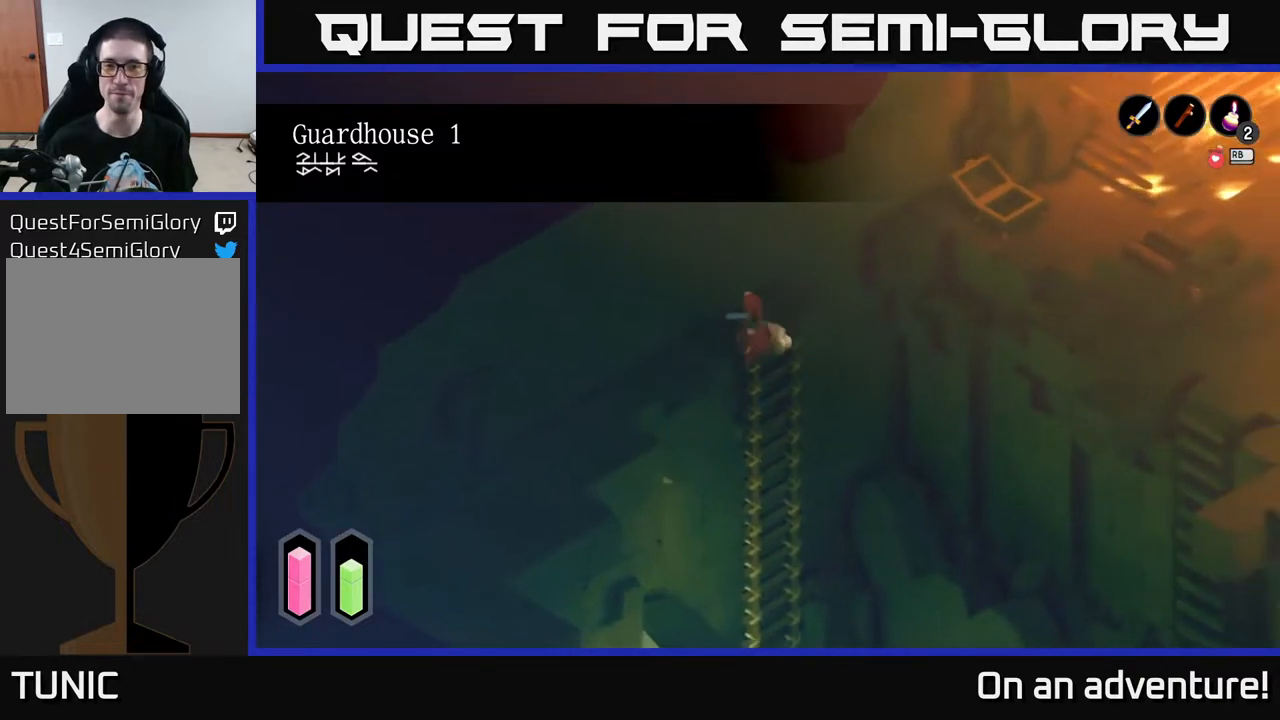
{"buttons": ["A"], "left_stick": "down-right", "right_stick": "center", "events": [[67, "A", "down"], [150, "A", "up"], [150, "left_stick", "center"], [317, "left_stick", "down"], [417, "left_stick", "down-right"], [500, "A", "down"]]}
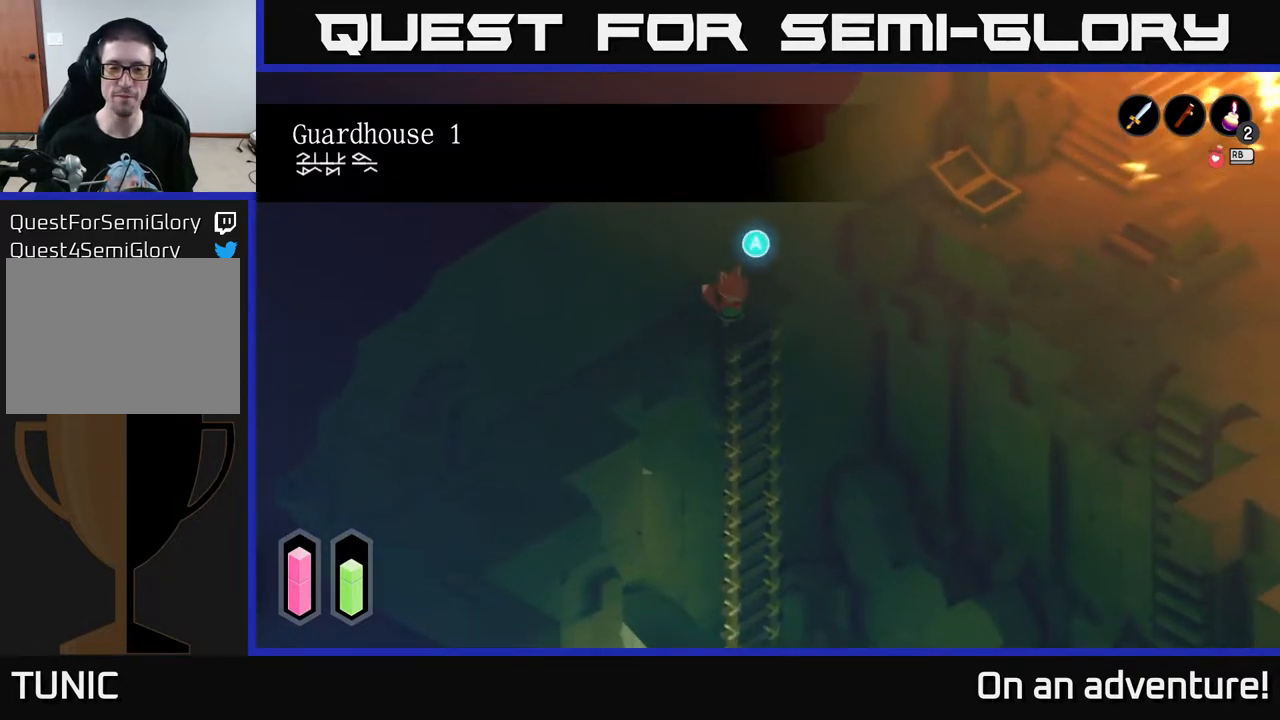
{"buttons": [], "left_stick": "down-right", "right_stick": "center", "events": [[117, "A", "up"], [350, "A", "down"], [500, "A", "up"]]}
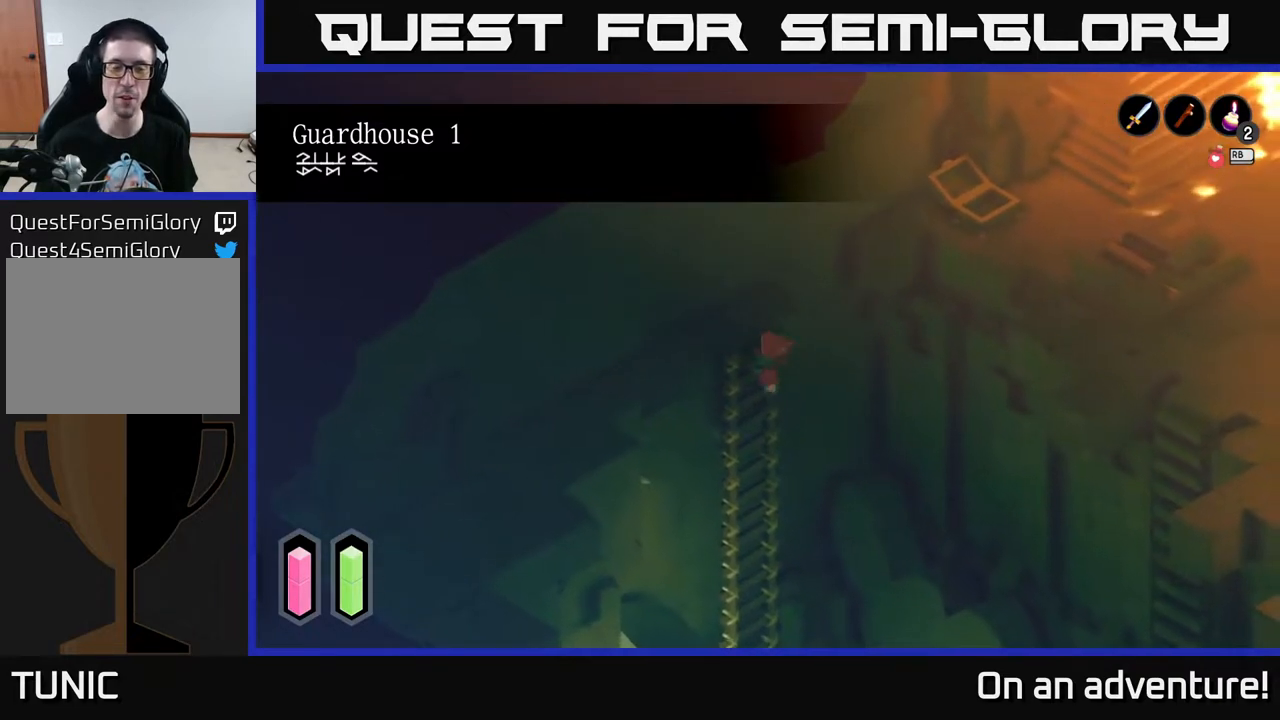
{"buttons": [], "left_stick": "down", "right_stick": "center", "events": [[117, "left_stick", "down"]]}
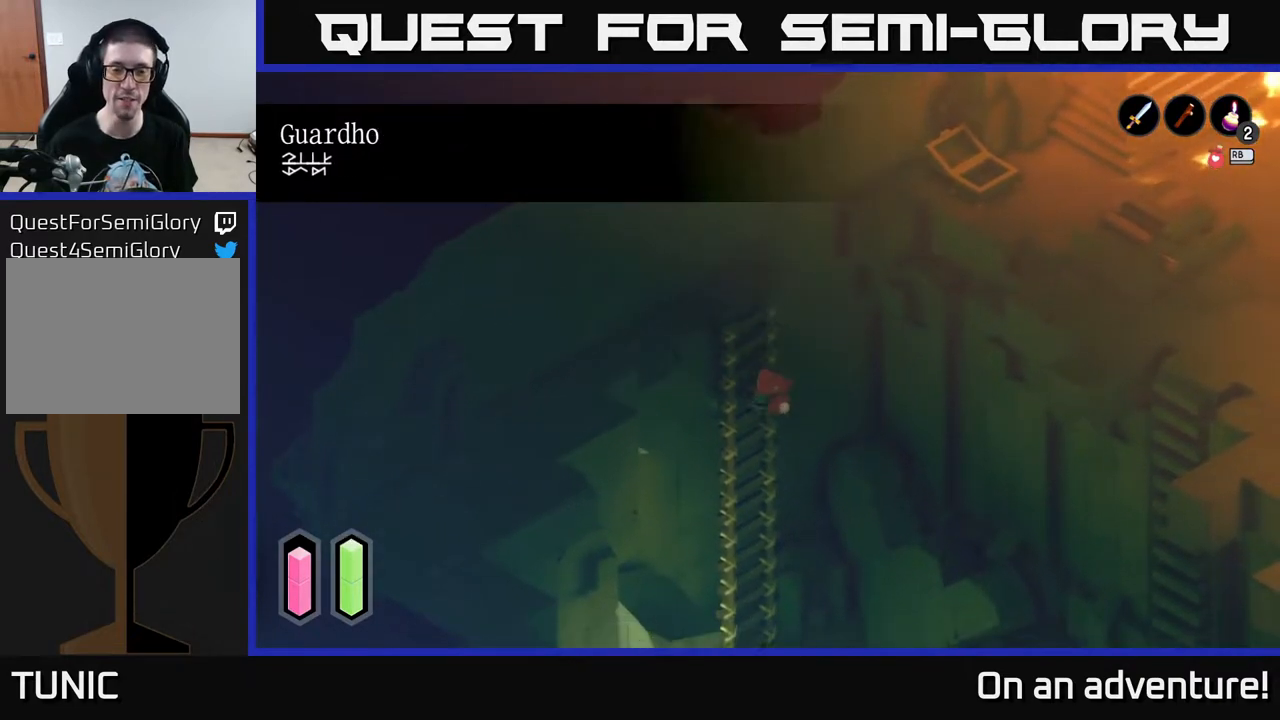
{"buttons": [], "left_stick": "down", "right_stick": "center", "events": []}
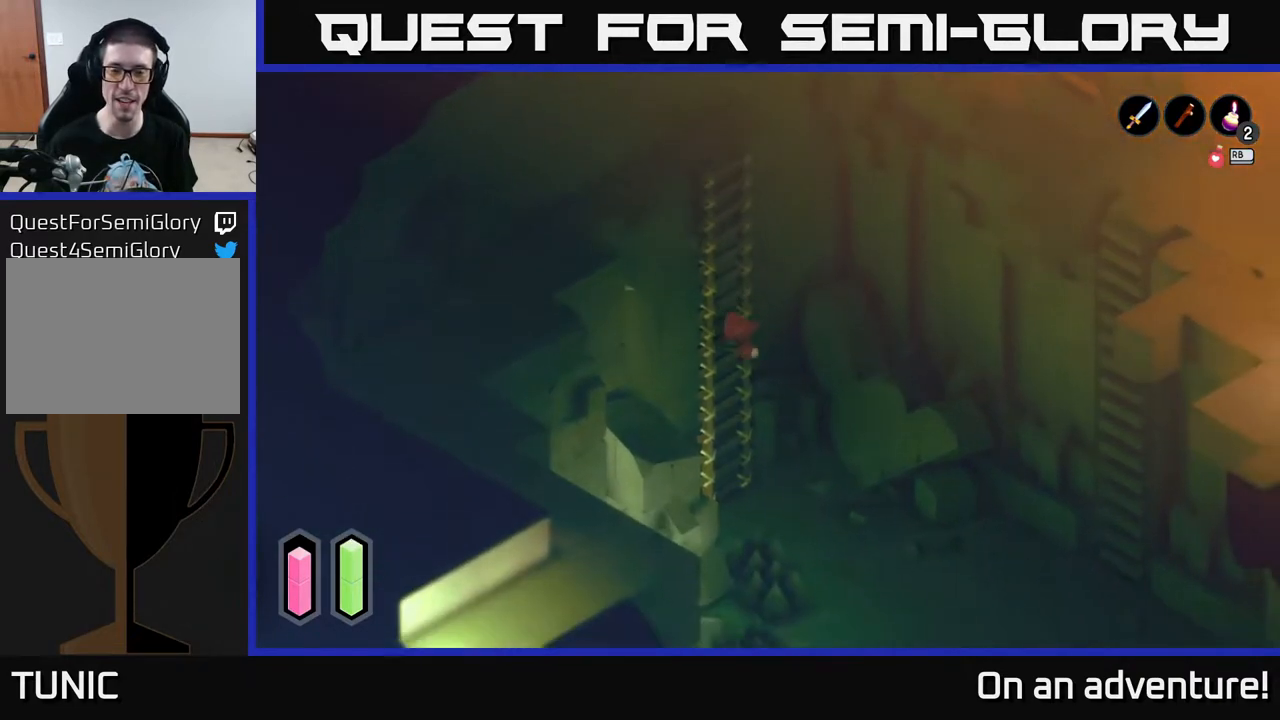
{"buttons": [], "left_stick": "down", "right_stick": "center", "events": []}
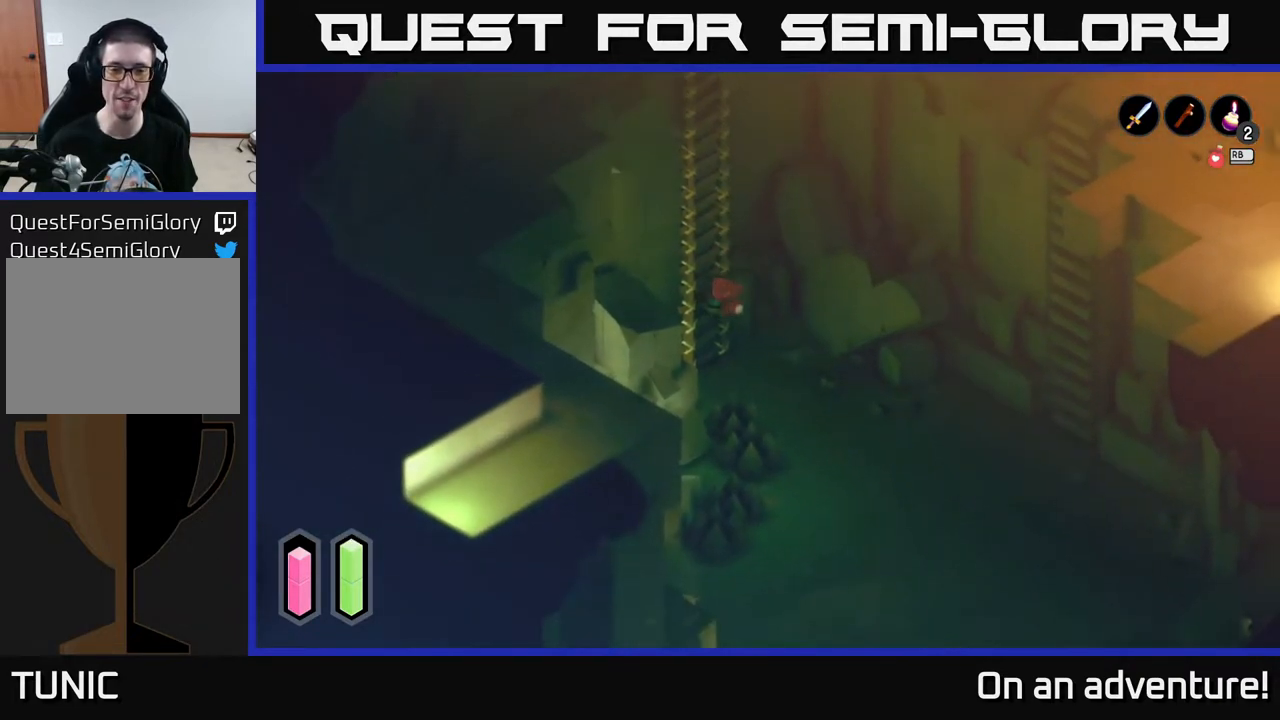
{"buttons": [], "left_stick": "down-right", "right_stick": "center", "events": [[283, "left_stick", "down-right"]]}
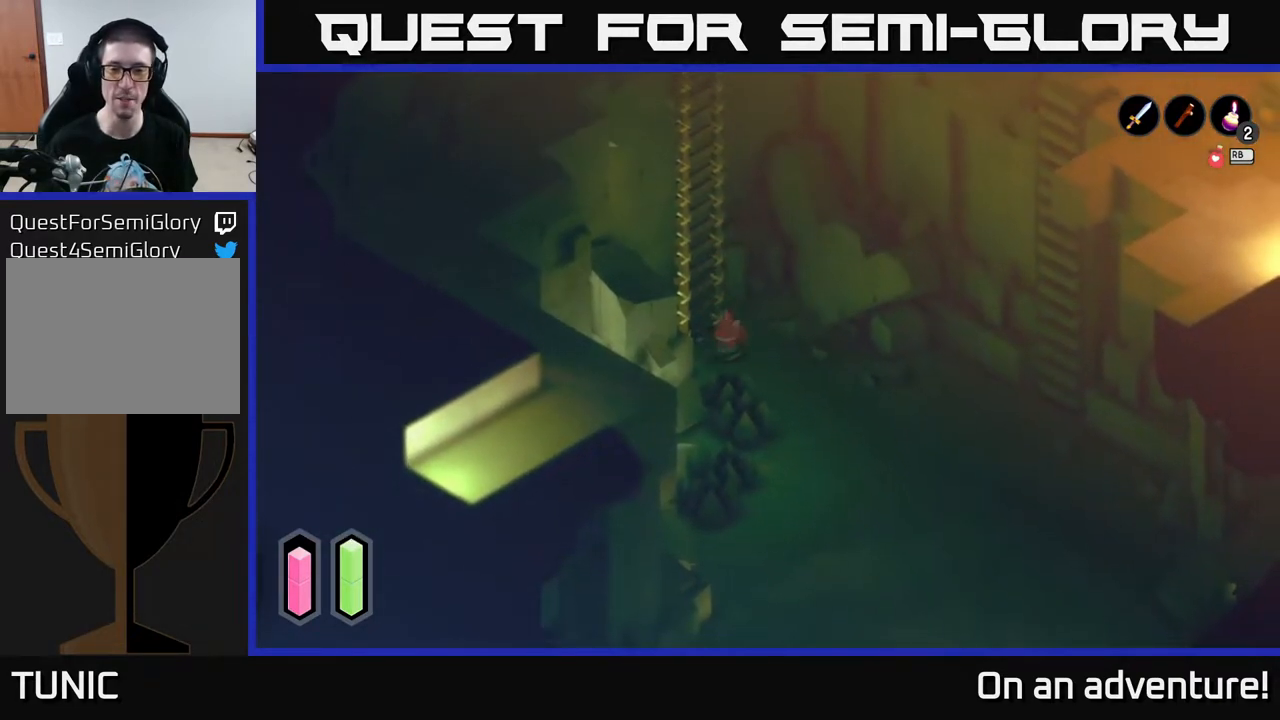
{"buttons": ["A"], "left_stick": "down-right", "right_stick": "center", "events": [[300, "A", "down"]]}
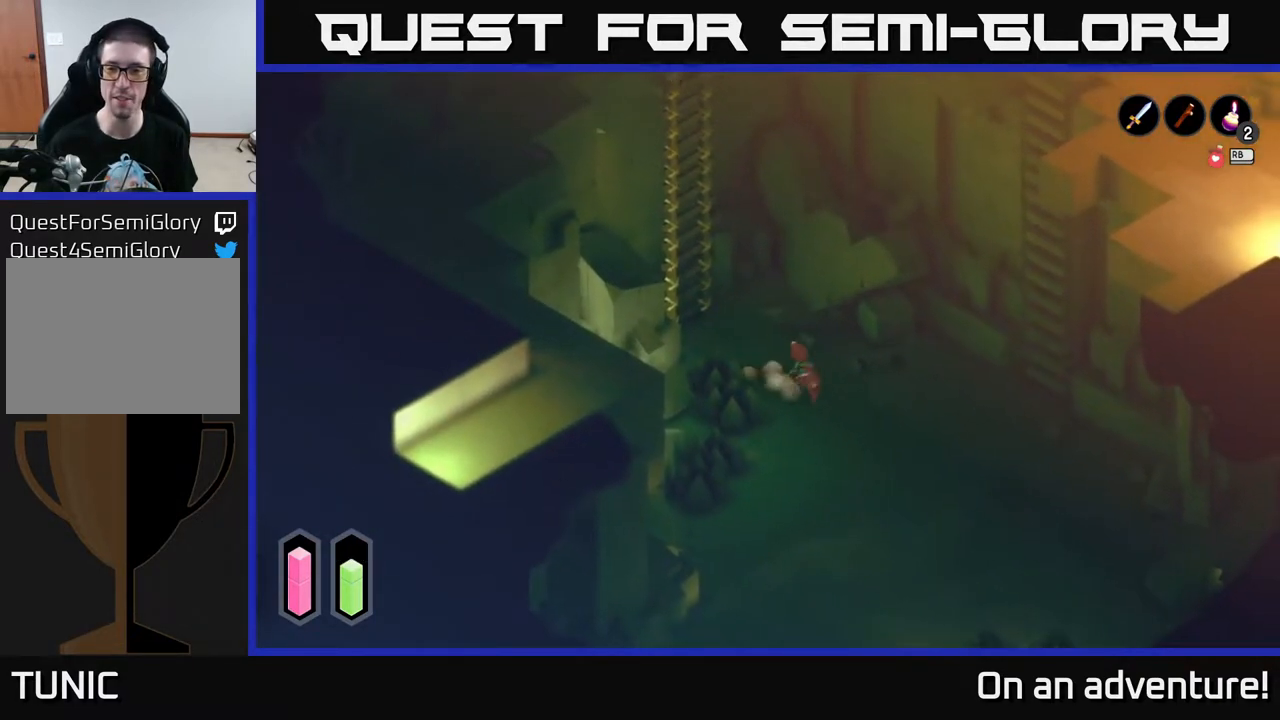
{"buttons": ["A"], "left_stick": "right", "right_stick": "center", "events": [[267, "left_stick", "right"]]}
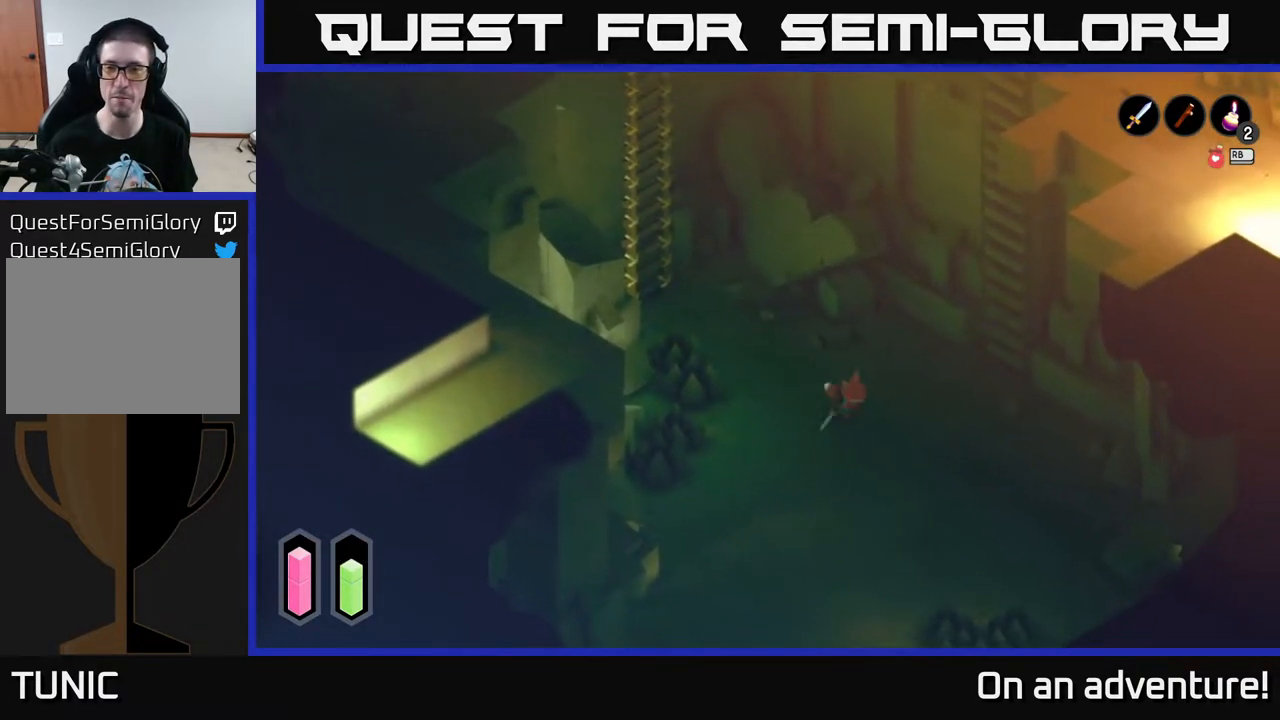
{"buttons": ["A"], "left_stick": "up-right", "right_stick": "center", "events": [[150, "left_stick", "up-right"]]}
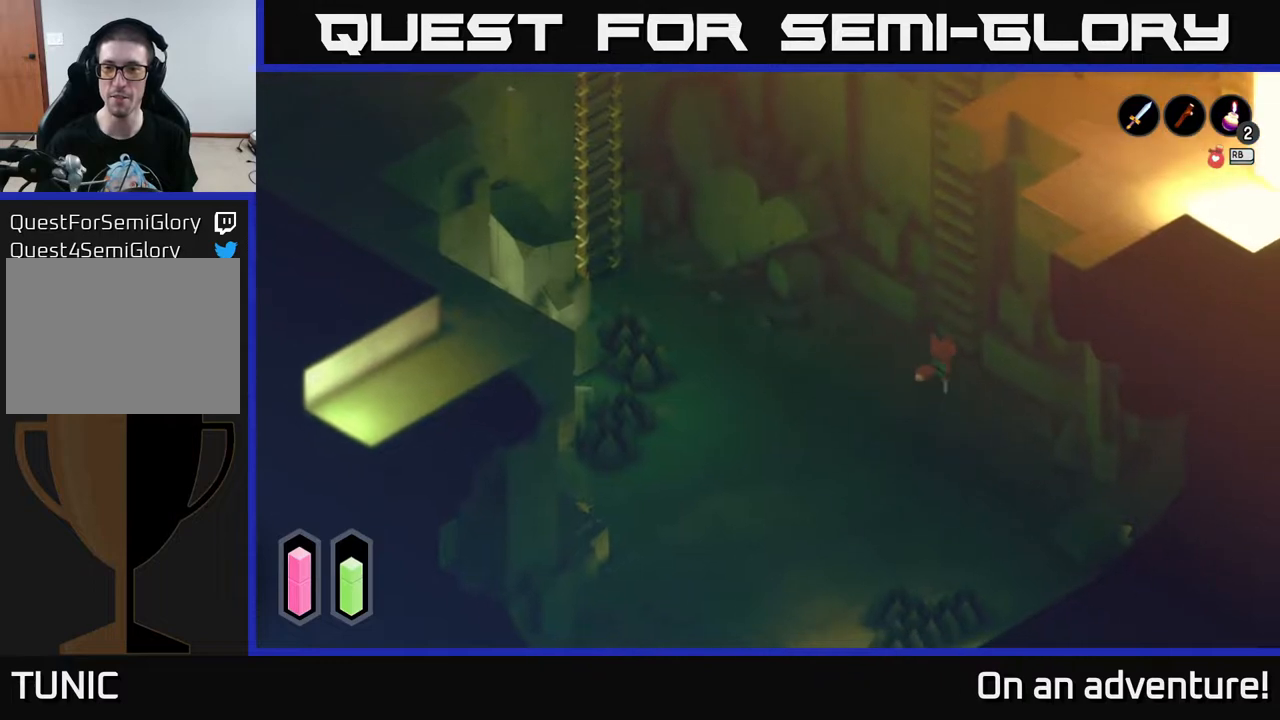
{"buttons": ["A"], "left_stick": "up", "right_stick": "center", "events": [[100, "A", "up"], [133, "left_stick", "up"], [267, "A", "down"], [333, "A", "up"], [433, "A", "down"]]}
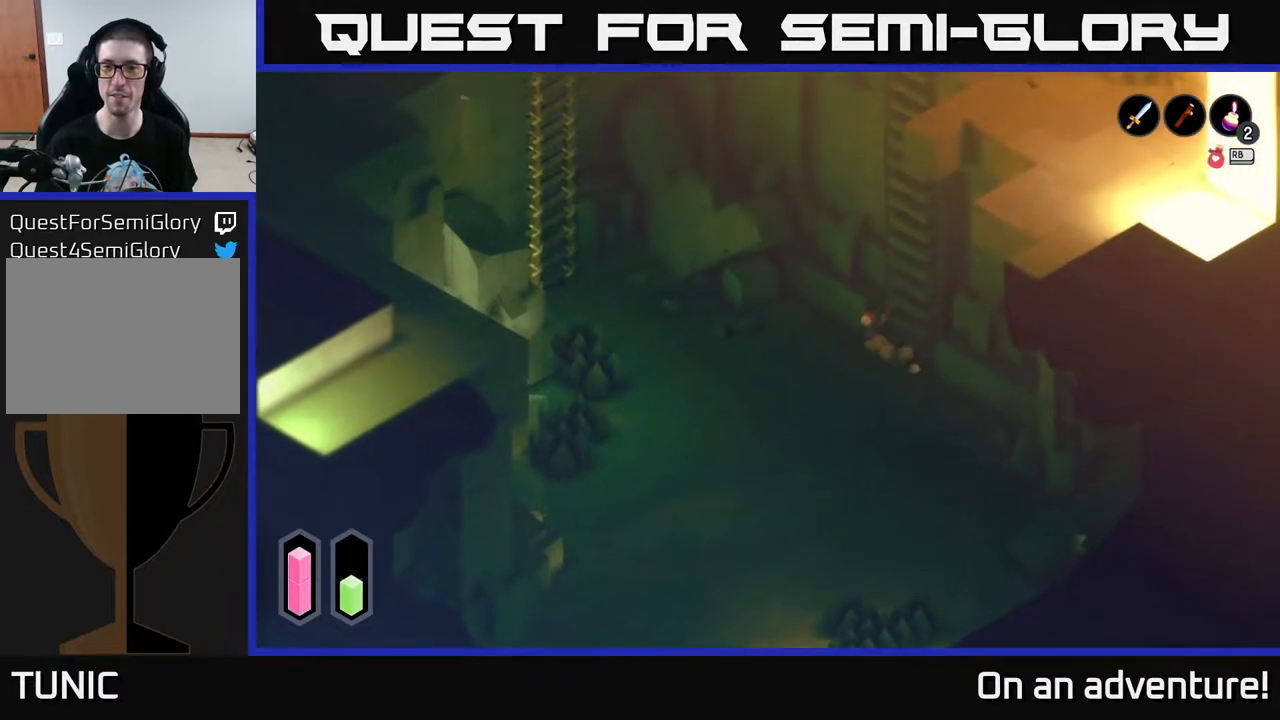
{"buttons": [], "left_stick": "right", "right_stick": "center", "events": [[17, "A", "up"], [117, "A", "down"], [200, "A", "up"], [200, "left_stick", "center"], [300, "left_stick", "right"]]}
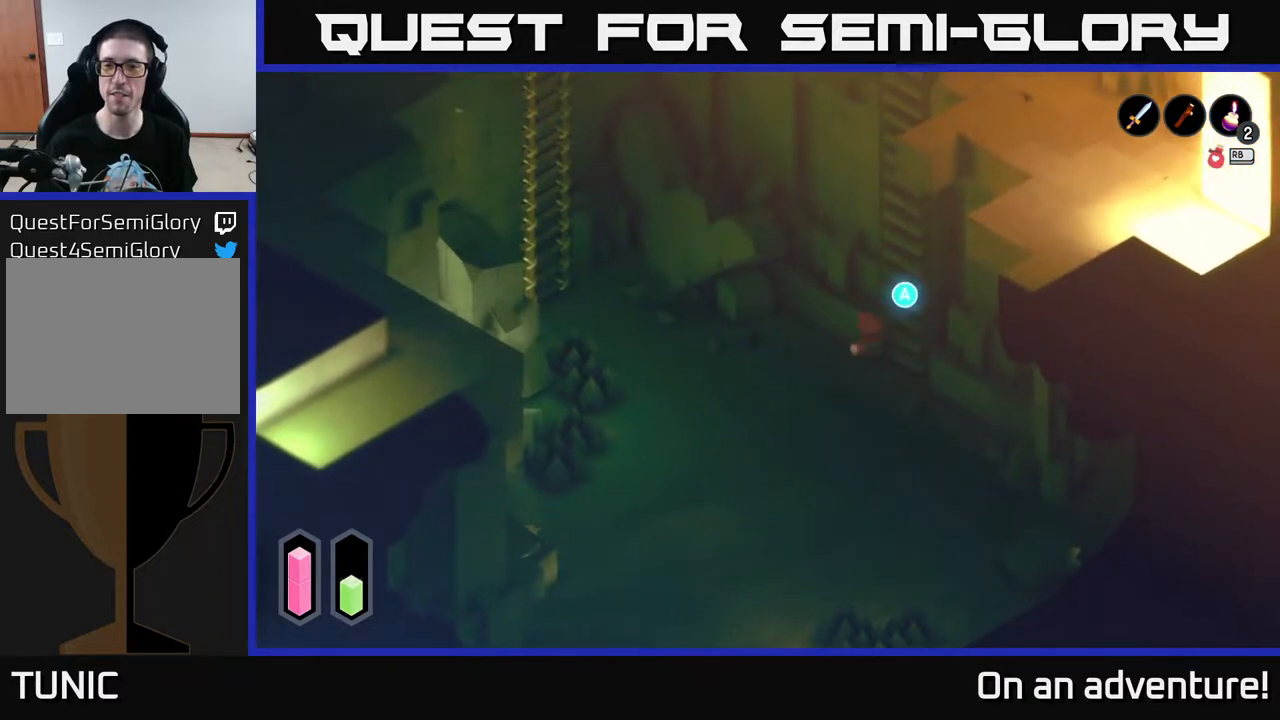
{"buttons": ["A"], "left_stick": "center", "right_stick": "center", "events": [[67, "A", "down"], [133, "left_stick", "up-right"], [150, "A", "up"], [233, "A", "down"], [300, "A", "up"], [400, "left_stick", "center"], [417, "A", "down"]]}
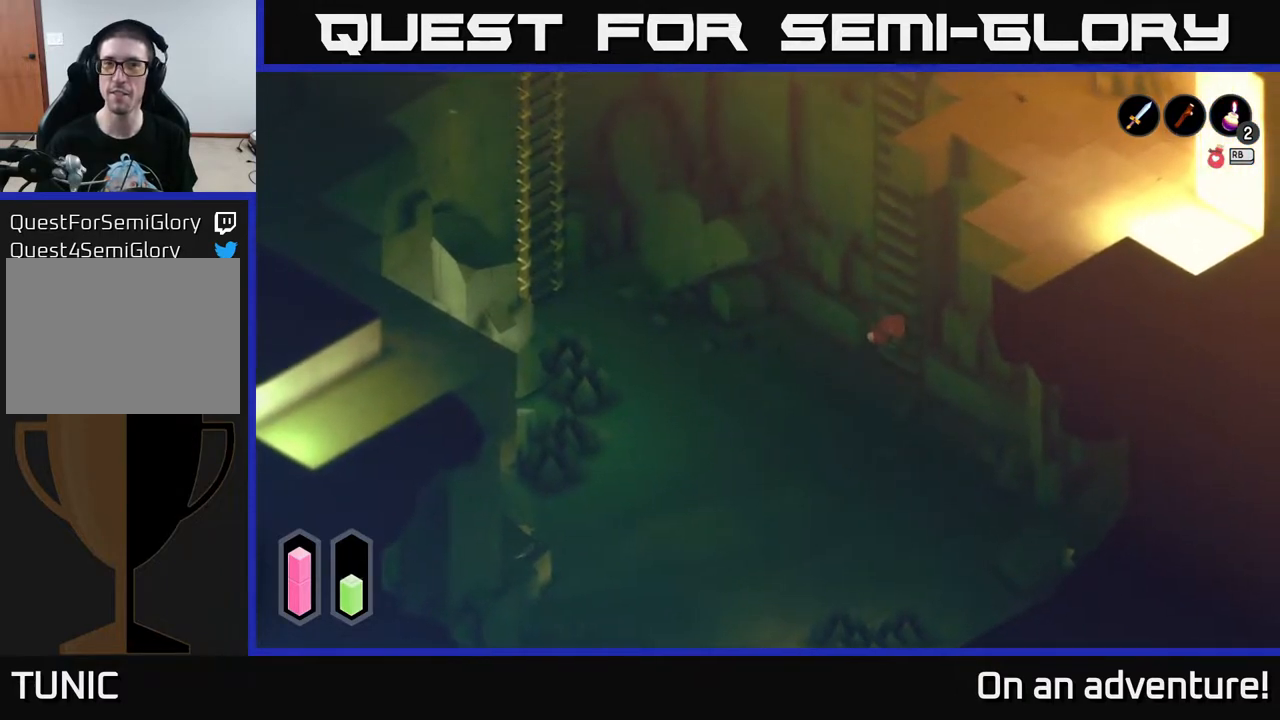
{"buttons": [], "left_stick": "up", "right_stick": "center", "events": [[33, "A", "up"], [100, "left_stick", "up"]]}
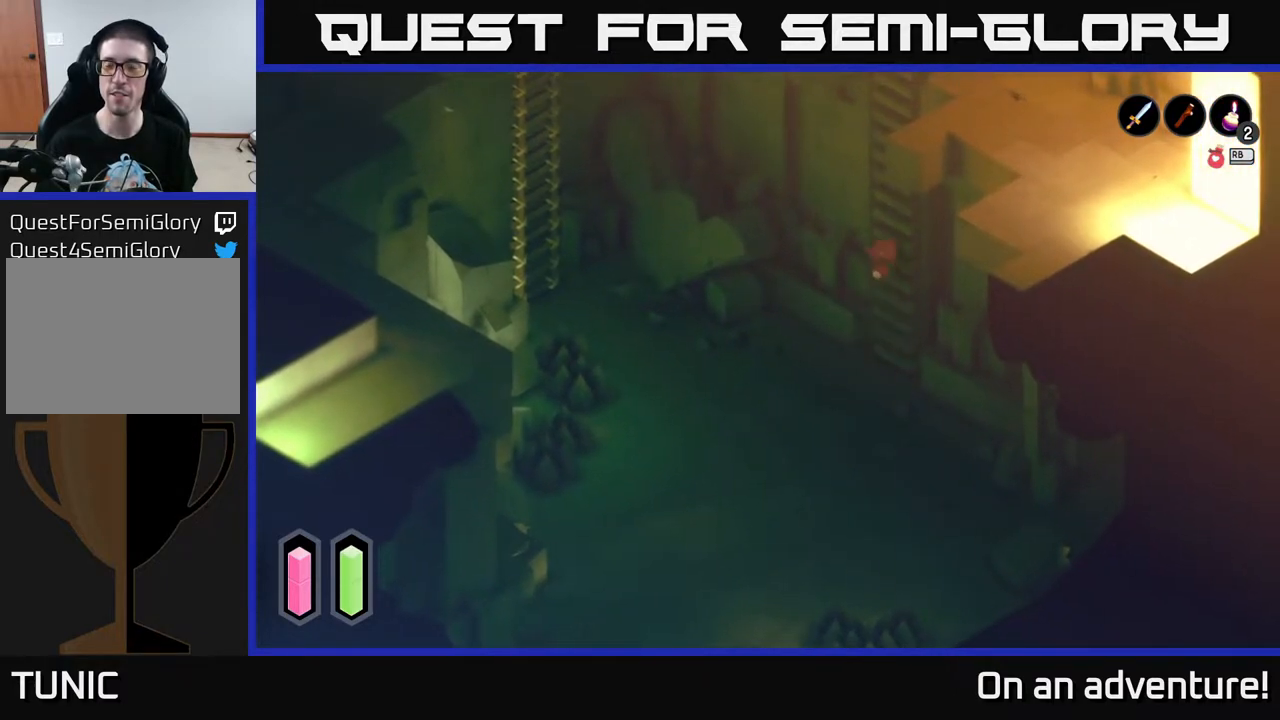
{"buttons": [], "left_stick": "up", "right_stick": "center", "events": []}